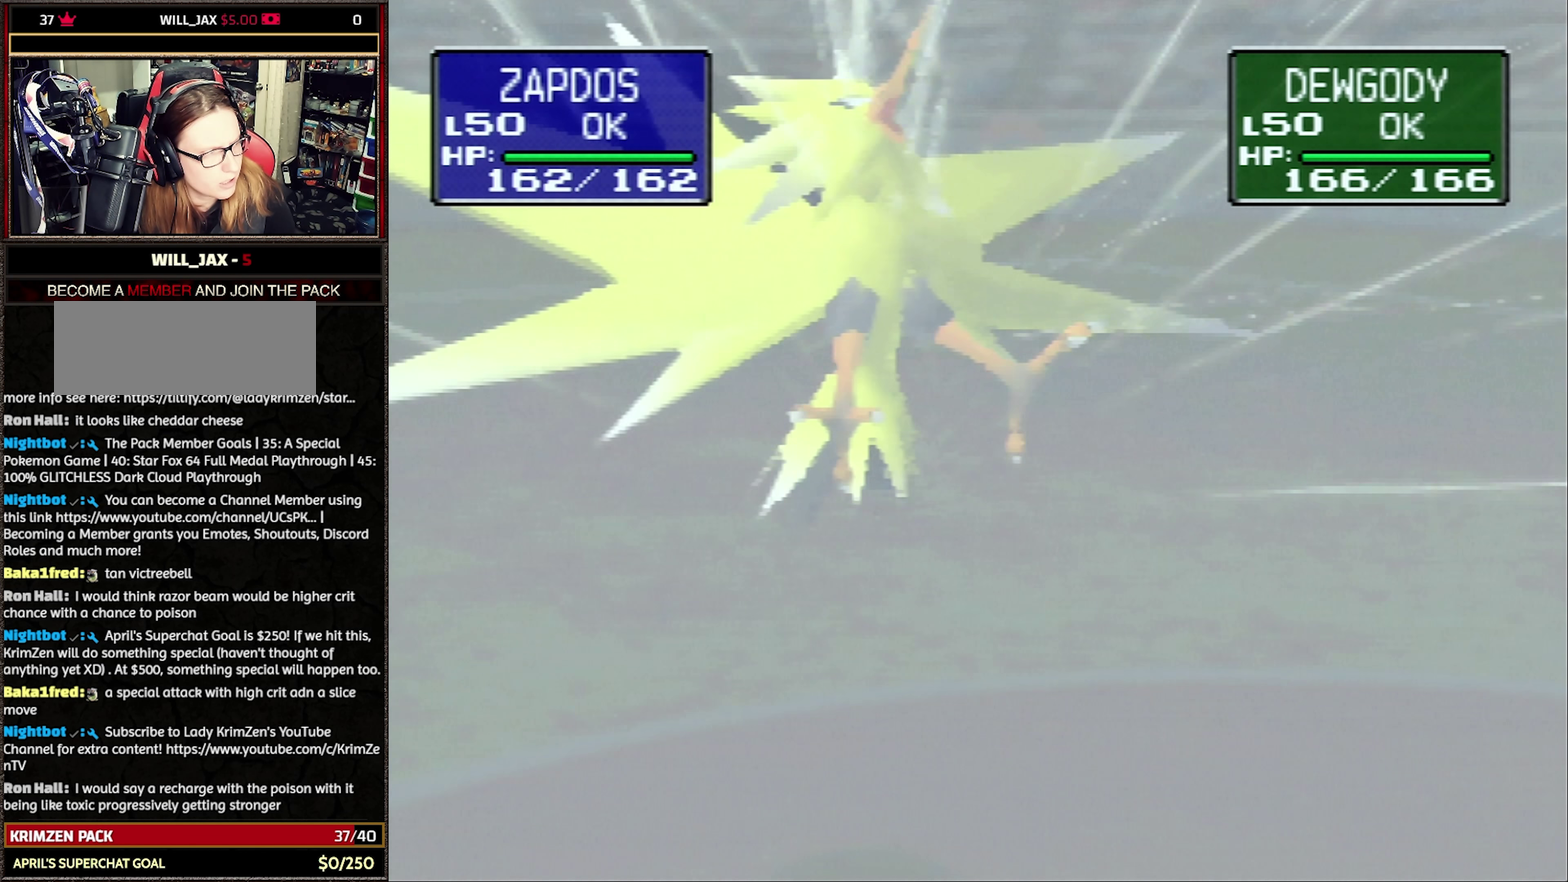
Gameplay with a controller (Nintendo layout); each line is a JSON object with the inputs held at the frame after it. "events" lists button and stick changes between this image and that frame as [ms after this image, input, new state], when the widget could be followed in between. Not read: L3 R3.
{"buttons": ["R1"], "events": [[433, "R1", "down"]]}
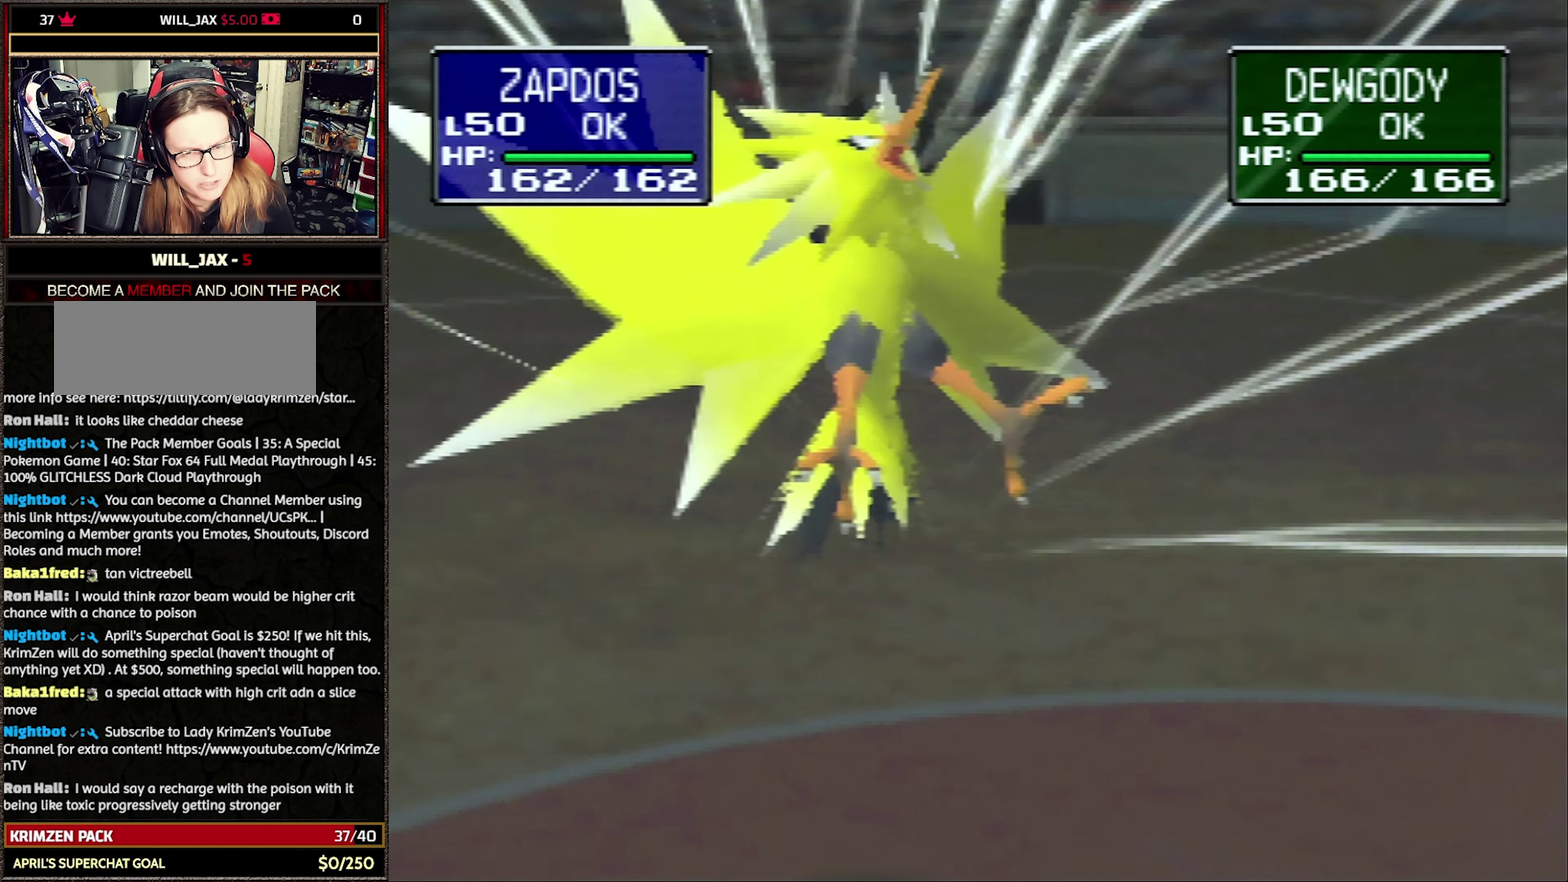
{"buttons": [], "events": [[67, "R1", "up"], [133, "R1", "down"], [433, "R1", "up"]]}
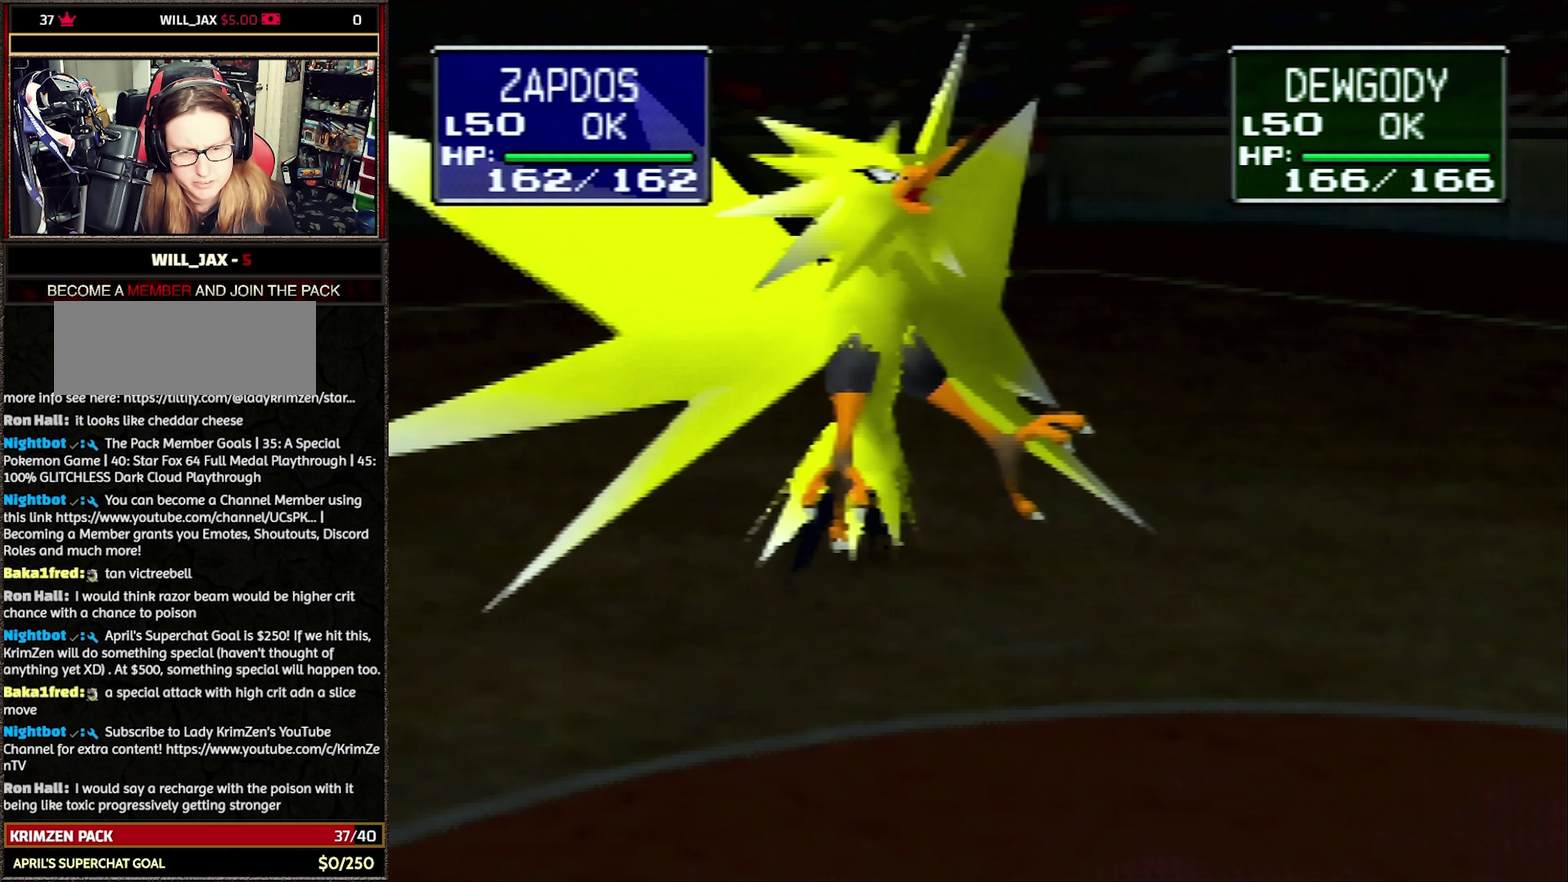
{"buttons": ["R1"], "events": [[500, "R1", "down"]]}
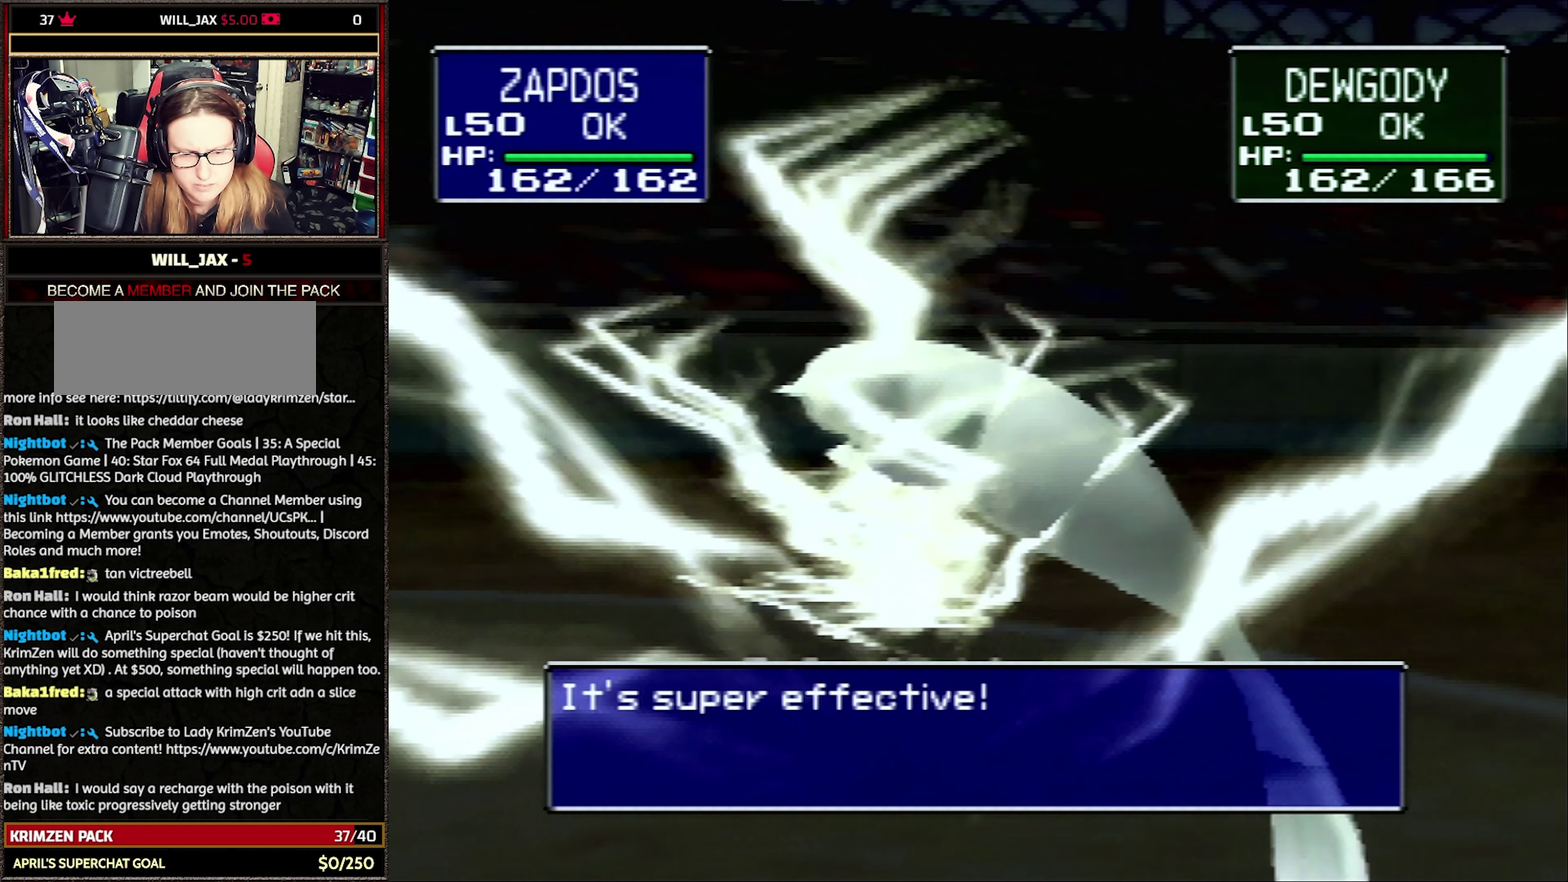
{"buttons": ["R1"], "events": []}
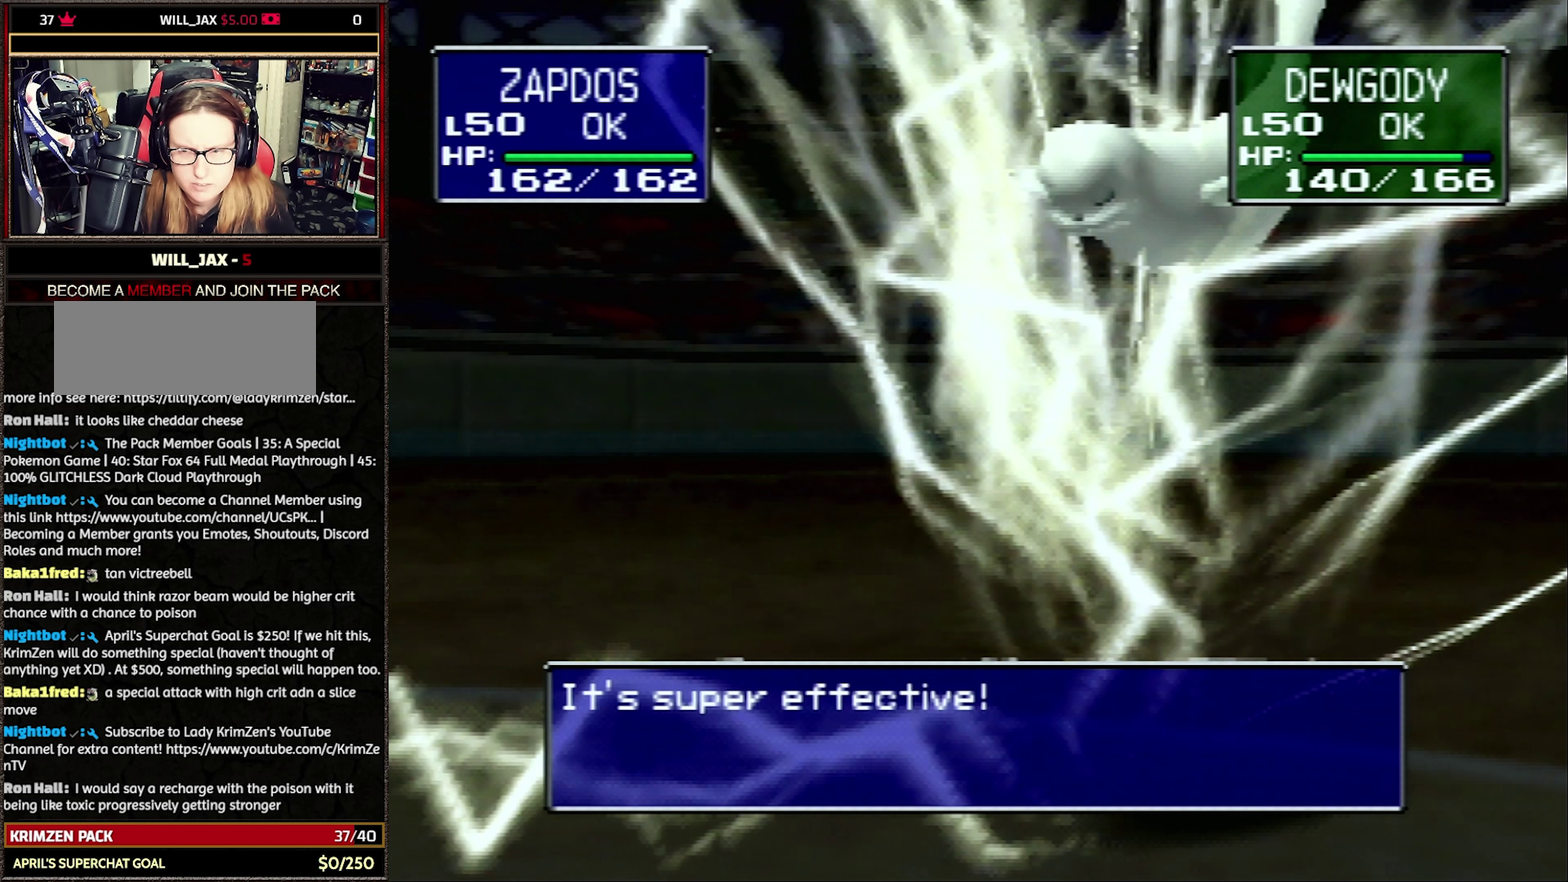
{"buttons": [], "events": [[100, "R1", "up"]]}